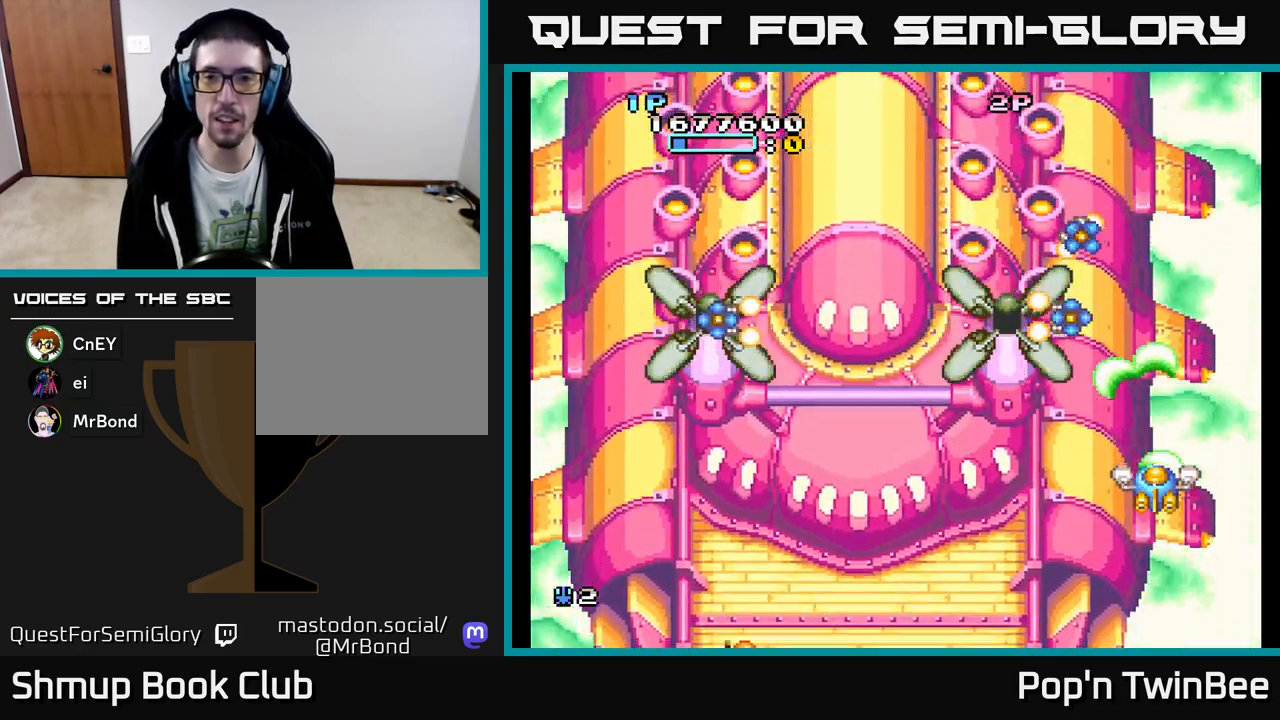
Gameplay with a controller (Xbox layout); each line is a JSON object with the inputs held at the frame after it. "events" lists button and stick changes between this image and that frame as [ms after this image, input, new state], when the widget could be followed in between. Not read: left_stick right_stick.
{"buttons": ["A"], "events": [[167, "DPAD_RIGHT", "down"], [233, "DPAD_RIGHT", "up"]]}
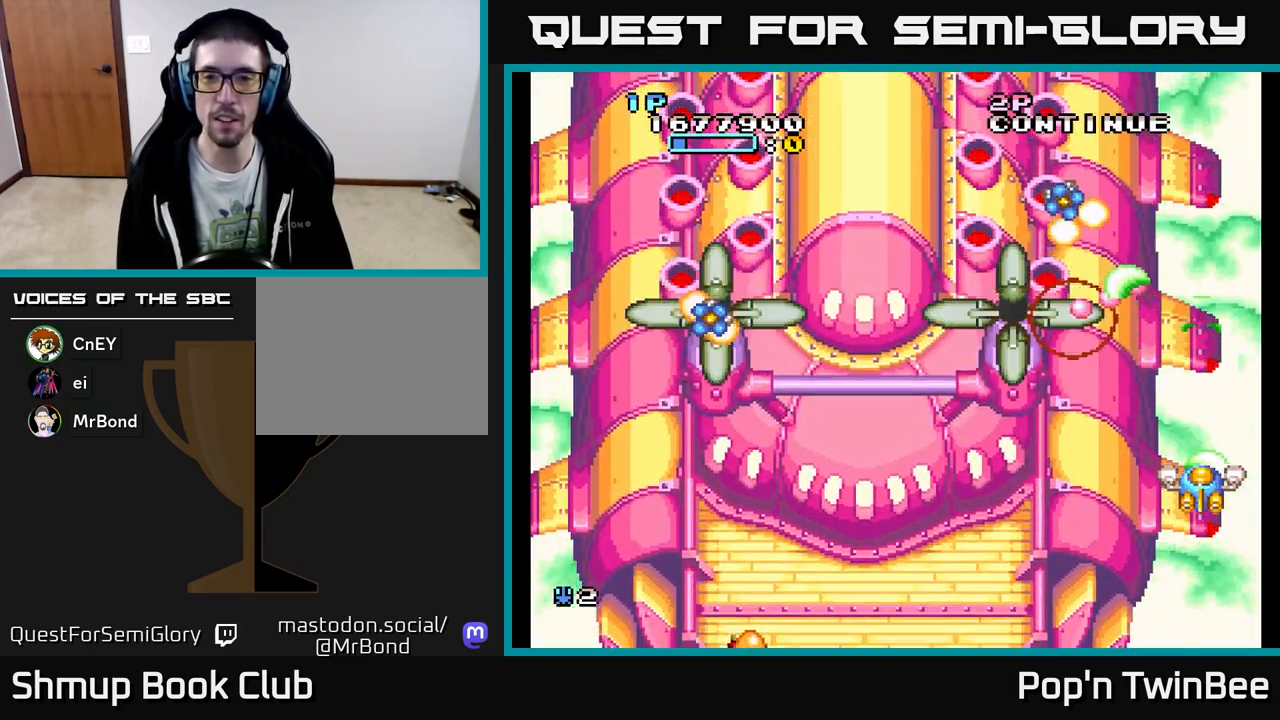
{"buttons": ["A", "DPAD_LEFT"], "events": [[150, "DPAD_DOWN", "down"], [200, "DPAD_LEFT", "down"], [317, "DPAD_DOWN", "up"]]}
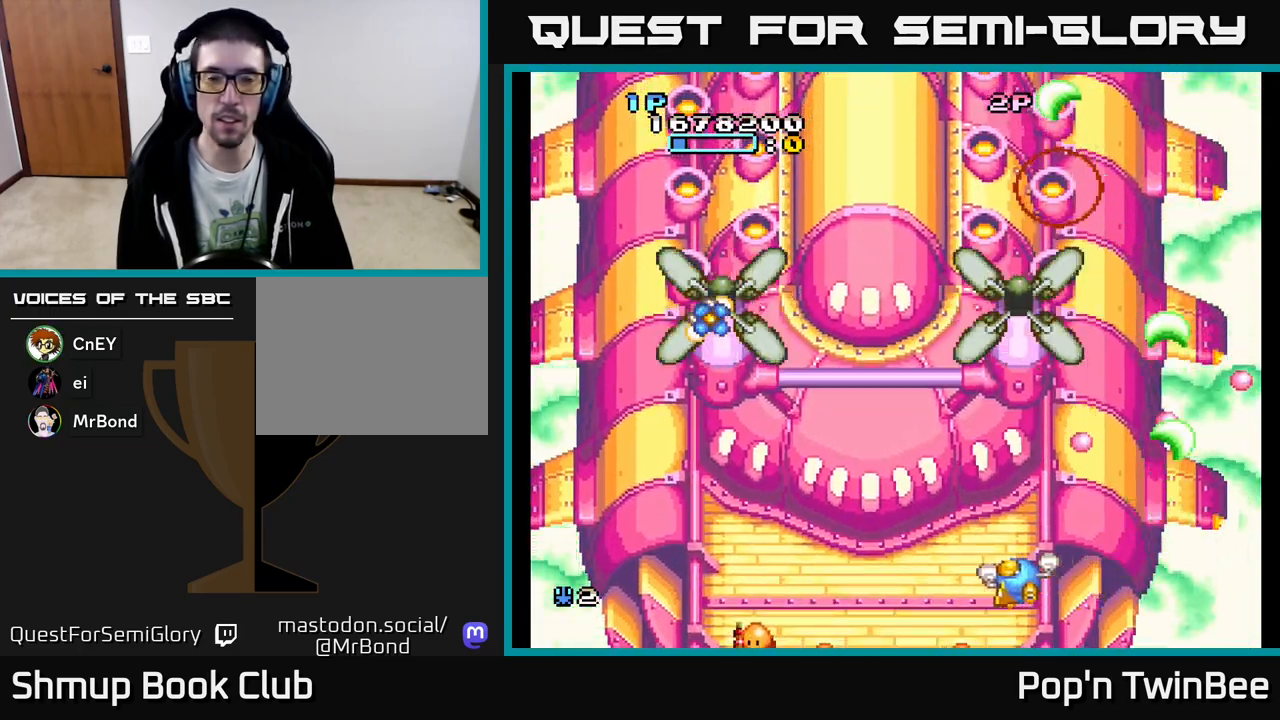
{"buttons": ["A", "DPAD_UP", "DPAD_LEFT"], "events": [[417, "DPAD_UP", "down"]]}
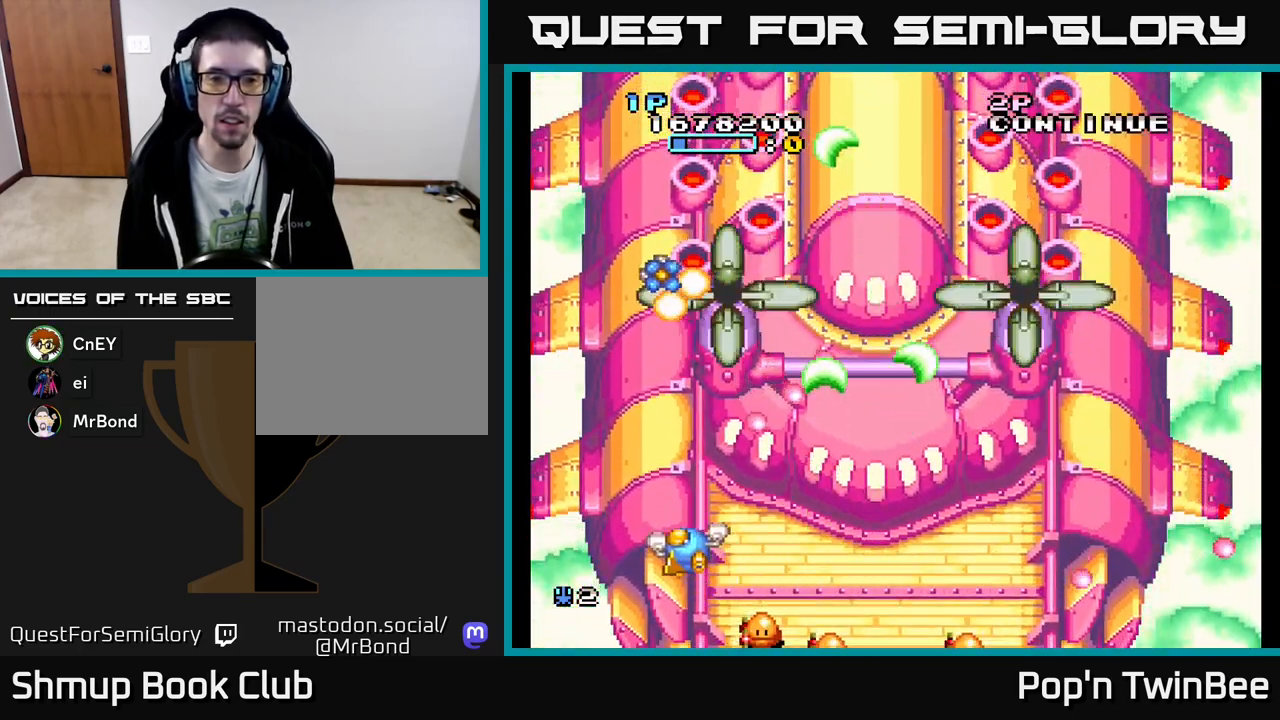
{"buttons": ["A", "DPAD_DOWN", "DPAD_RIGHT"]}
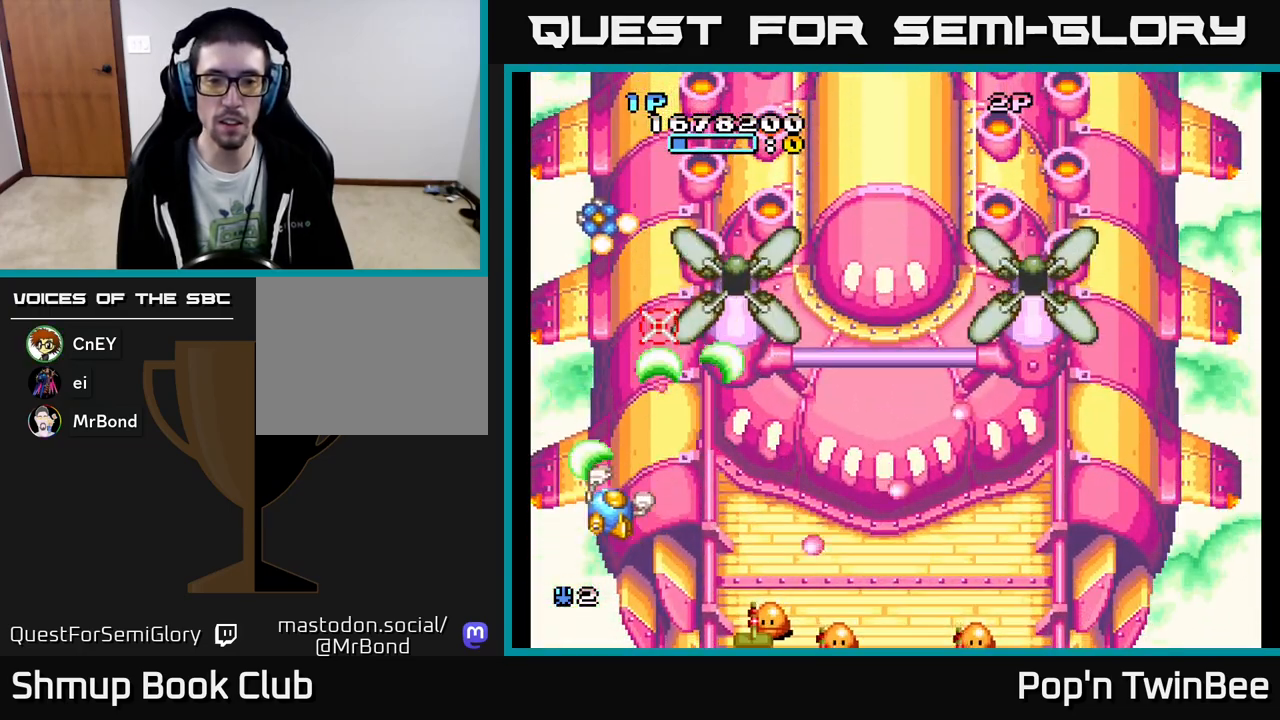
{"buttons": ["A"], "events": [[283, "DPAD_RIGHT", "up"], [367, "DPAD_DOWN", "up"]]}
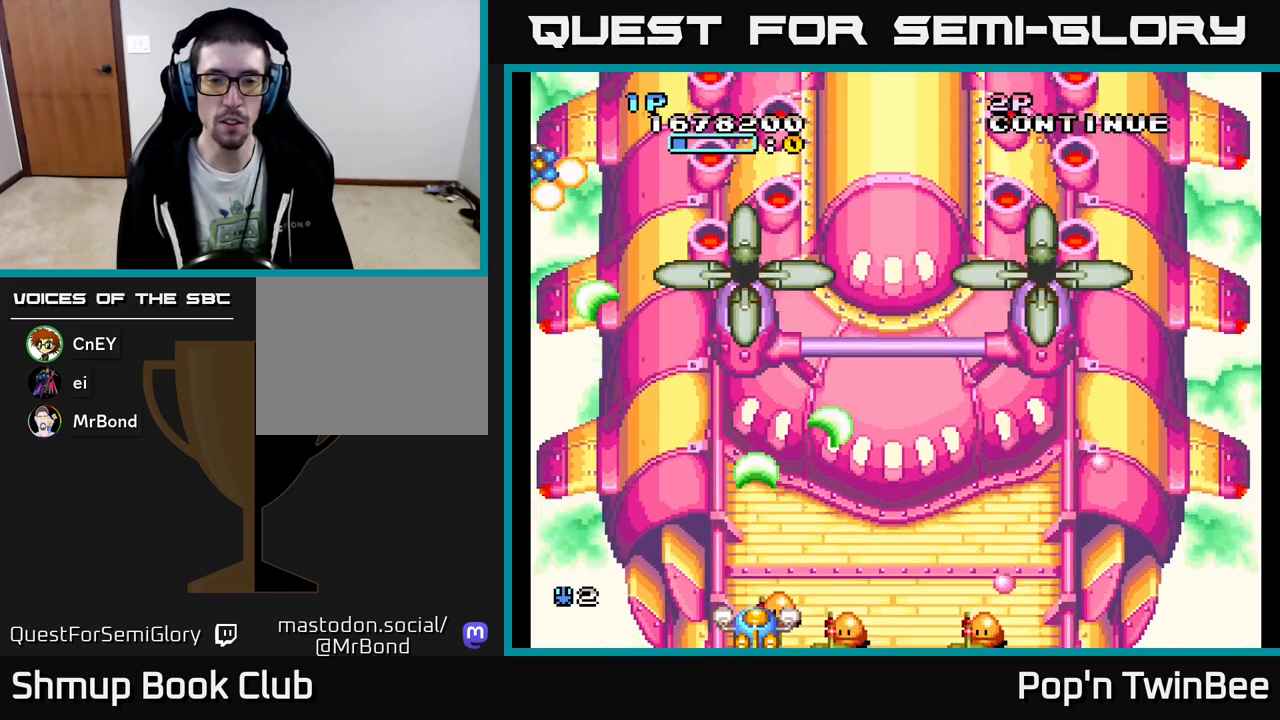
{"buttons": ["A", "X"], "events": [[33, "X", "down"], [67, "DPAD_RIGHT", "down"], [117, "DPAD_DOWN", "down"], [150, "X", "up"], [167, "DPAD_RIGHT", "up"], [267, "X", "down"], [283, "DPAD_DOWN", "up"], [367, "X", "up"], [483, "X", "down"]]}
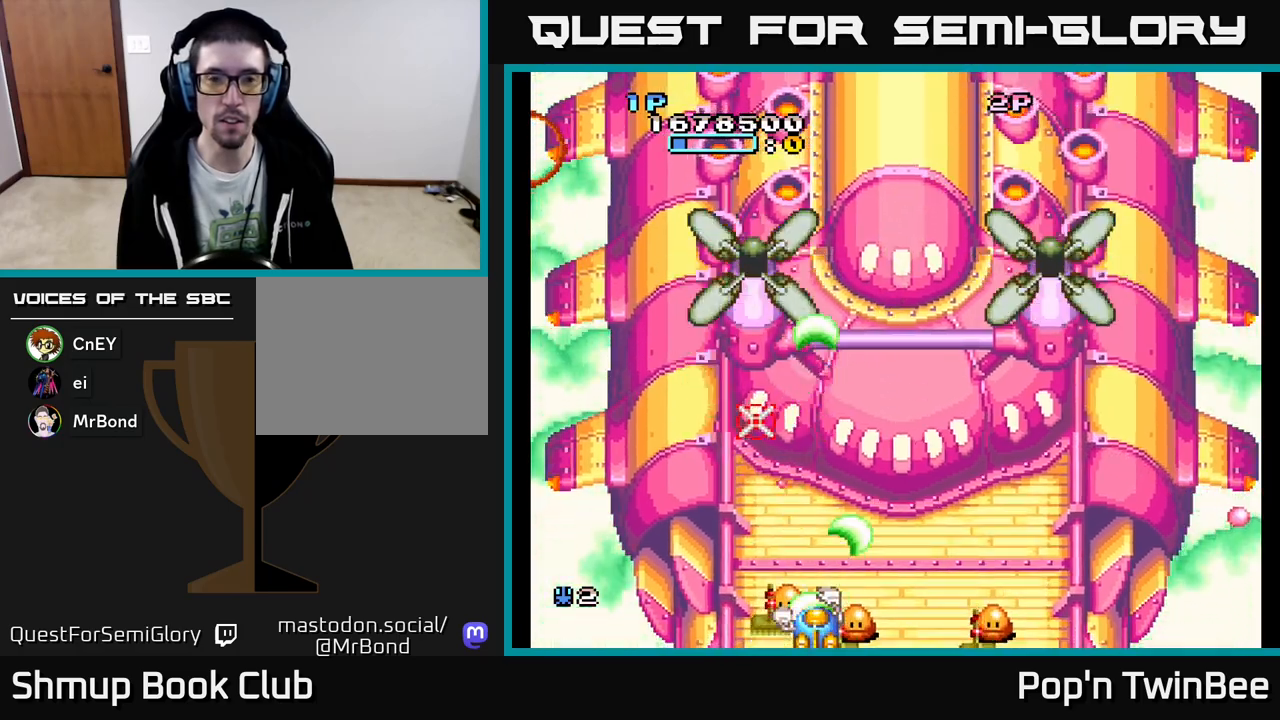
{"buttons": ["A", "X"], "events": [[133, "X", "up"], [250, "X", "down"], [367, "X", "up"], [483, "X", "down"]]}
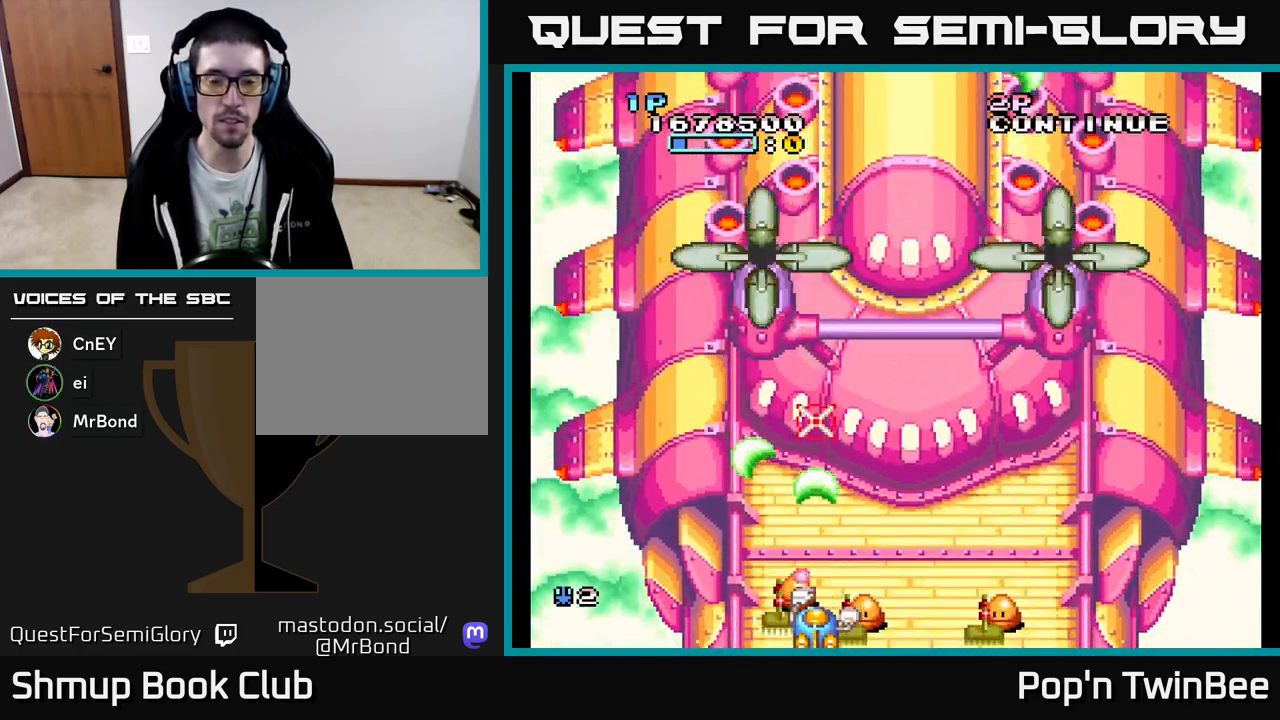
{"buttons": ["A", "X"], "events": [[67, "X", "up"], [200, "DPAD_DOWN", "down"], [233, "DPAD_LEFT", "down"], [267, "X", "down"], [300, "DPAD_LEFT", "up"], [333, "DPAD_DOWN", "up"], [383, "X", "up"], [483, "X", "down"]]}
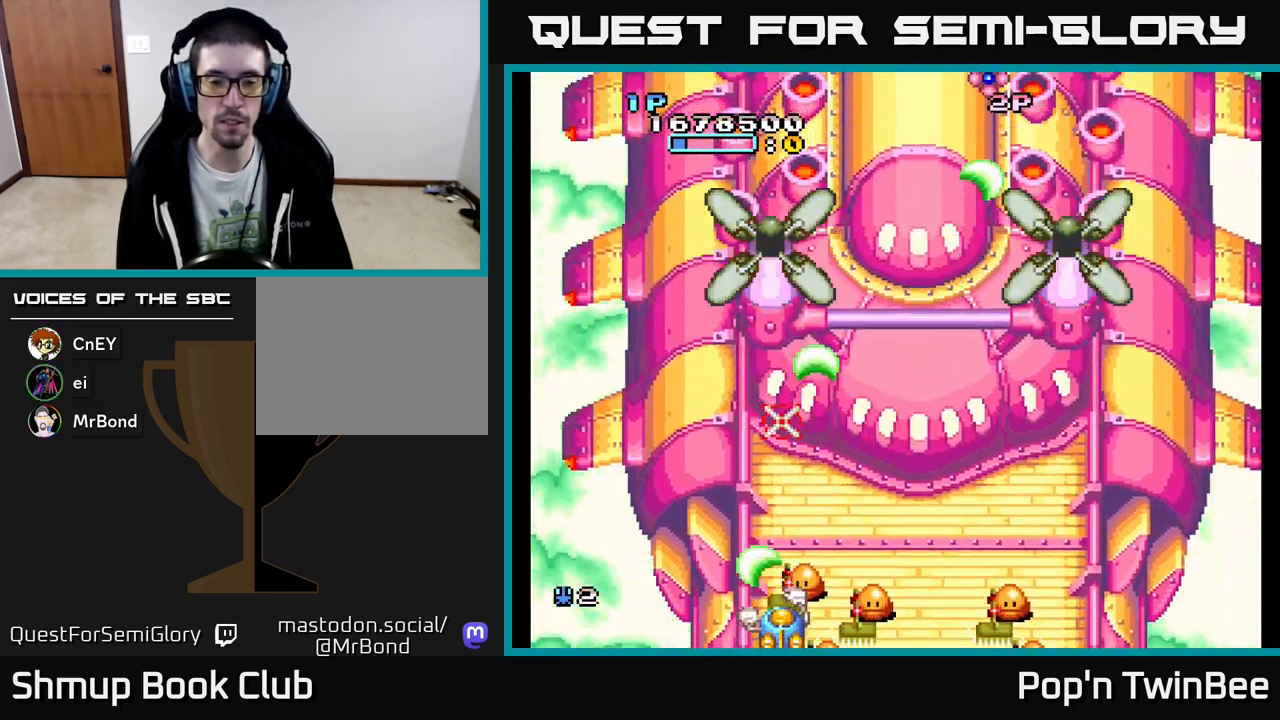
{"buttons": ["A", "X", "DPAD_RIGHT"], "events": [[83, "X", "up"], [167, "DPAD_RIGHT", "down"], [217, "DPAD_DOWN", "down"], [250, "DPAD_RIGHT", "up"], [250, "X", "down"], [367, "DPAD_DOWN", "up"], [367, "X", "up"], [450, "DPAD_RIGHT", "down"], [467, "X", "down"]]}
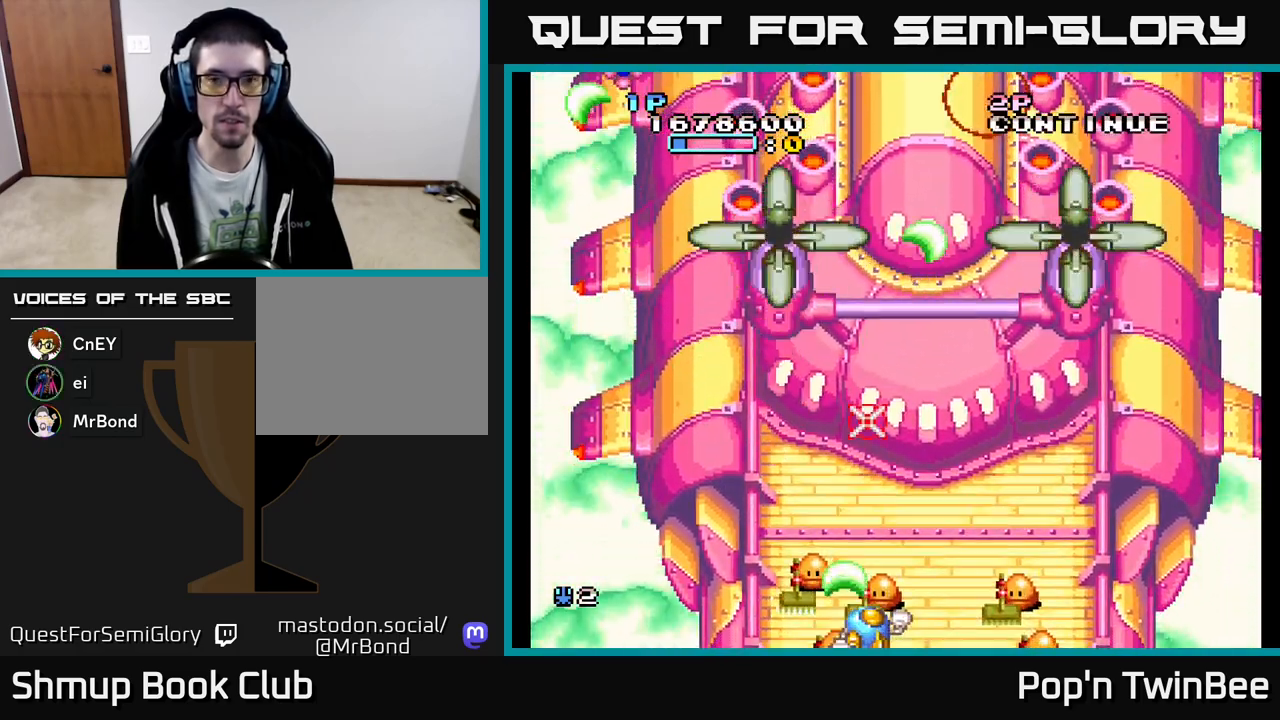
{"buttons": ["A"], "events": [[83, "X", "up"], [133, "DPAD_DOWN", "down"], [183, "DPAD_RIGHT", "up"], [200, "X", "down"], [283, "X", "up"], [300, "DPAD_LEFT", "down"], [317, "DPAD_DOWN", "up"], [433, "X", "down"], [467, "DPAD_LEFT", "up"], [500, "X", "up"]]}
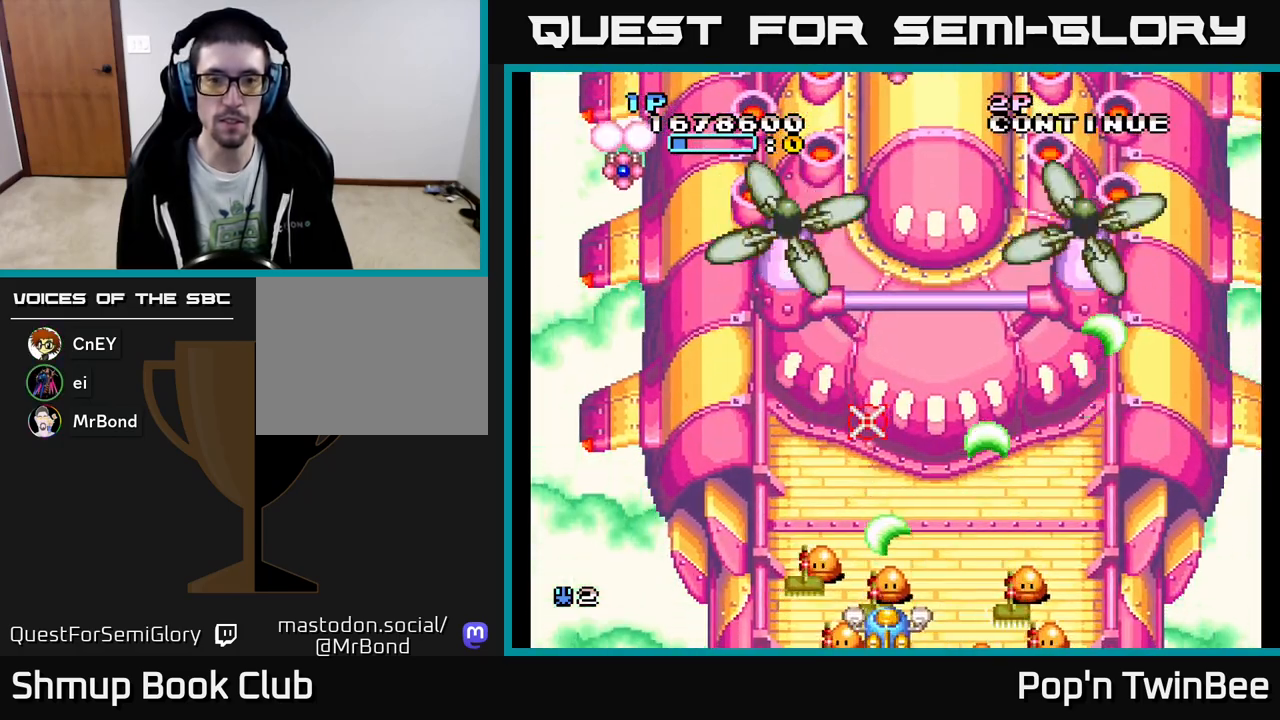
{"buttons": ["A", "DPAD_UP"], "events": [[117, "DPAD_LEFT", "down"], [117, "X", "down"], [217, "DPAD_UP", "down"], [217, "X", "up"], [500, "DPAD_LEFT", "up"]]}
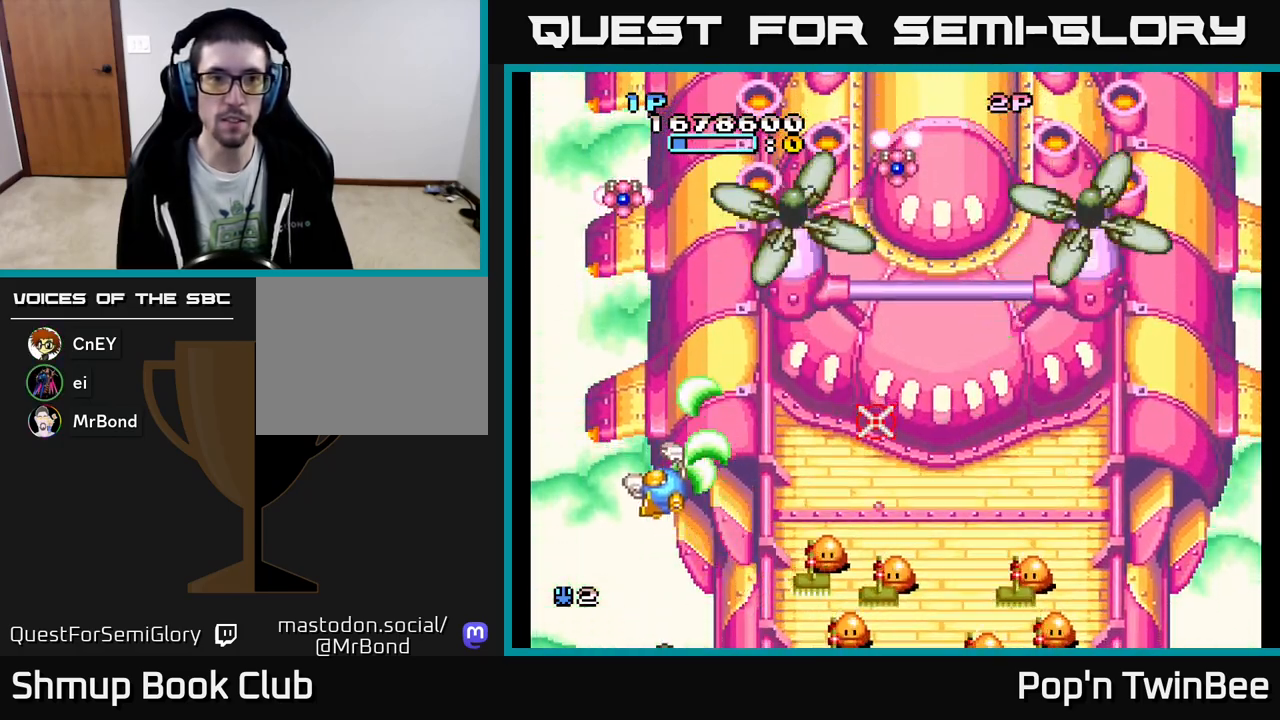
{"buttons": ["A", "DPAD_RIGHT"], "events": [[117, "X", "down"], [150, "A", "up"], [200, "A", "down"], [217, "DPAD_UP", "up"], [250, "X", "up"], [283, "DPAD_DOWN", "down"], [283, "DPAD_RIGHT", "down"], [350, "DPAD_DOWN", "up"], [350, "X", "down"], [467, "X", "up"]]}
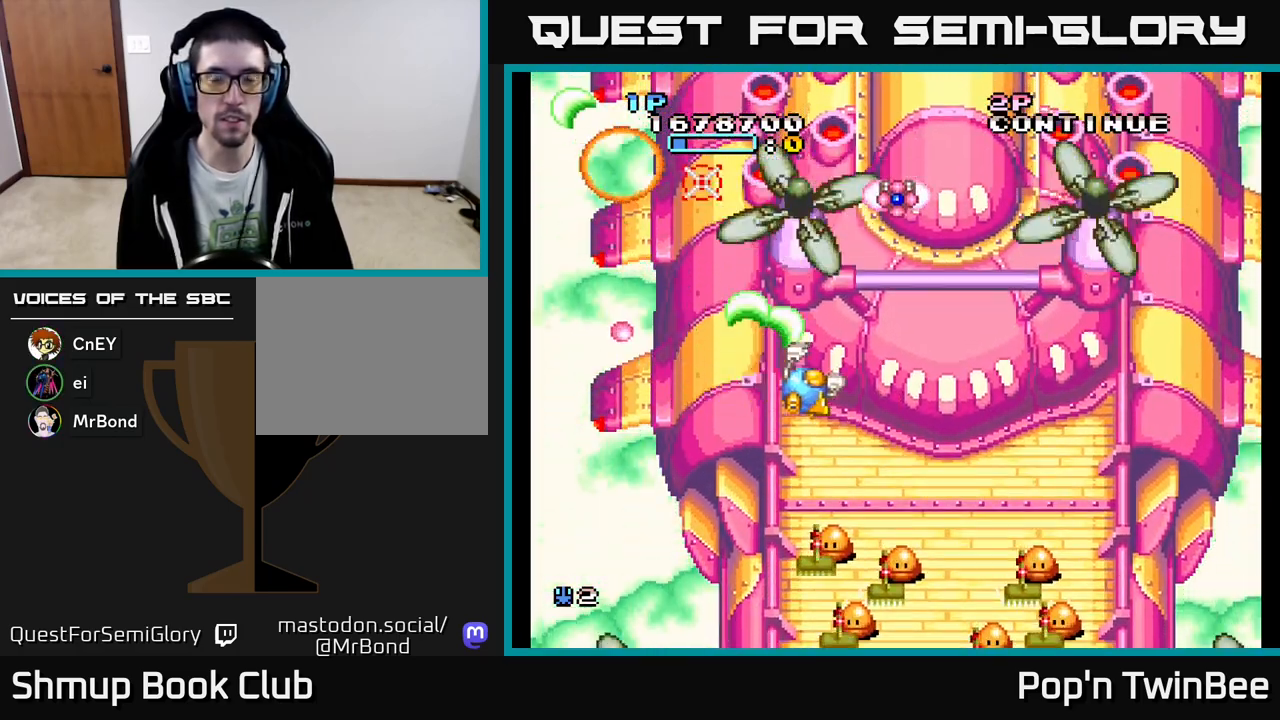
{"buttons": ["A", "DPAD_DOWN"], "events": [[150, "DPAD_RIGHT", "up"], [183, "X", "down"], [300, "X", "up"], [333, "DPAD_DOWN", "down"], [417, "X", "down"], [483, "X", "up"]]}
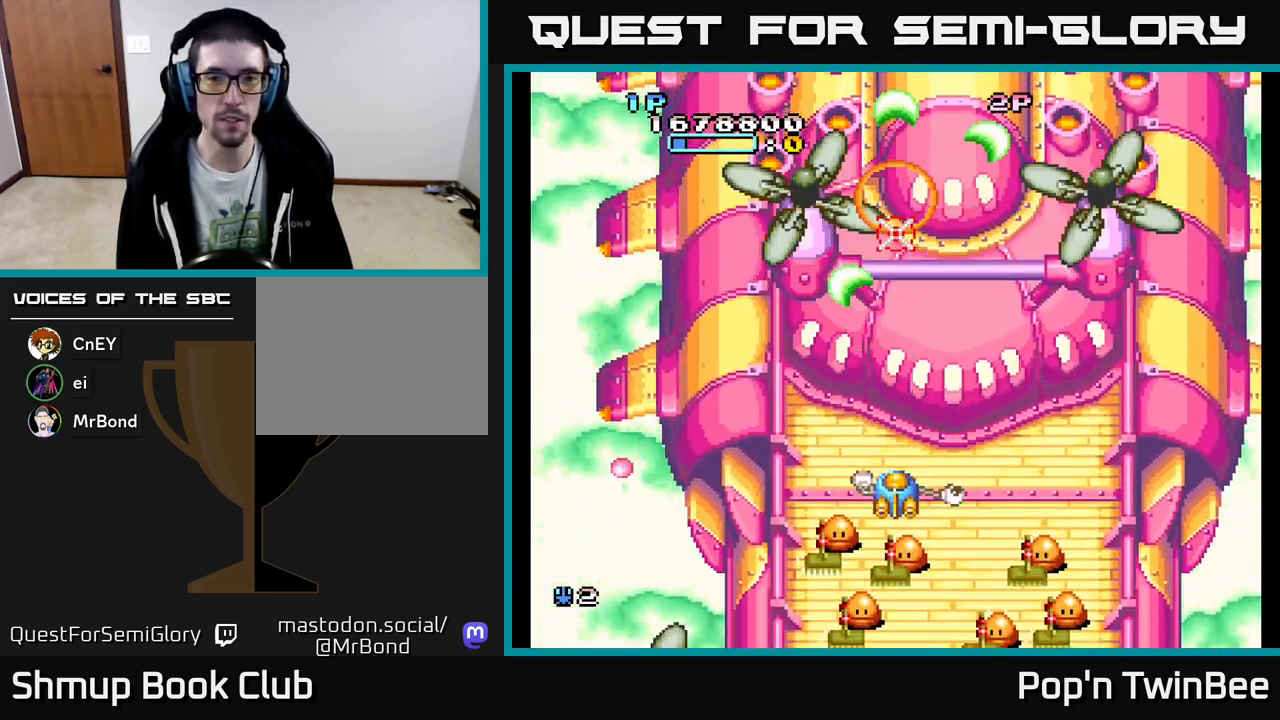
{"buttons": ["A", "X"], "events": [[250, "DPAD_LEFT", "down"], [250, "X", "down"], [367, "DPAD_LEFT", "up"], [367, "X", "up"], [400, "DPAD_DOWN", "up"], [450, "X", "down"]]}
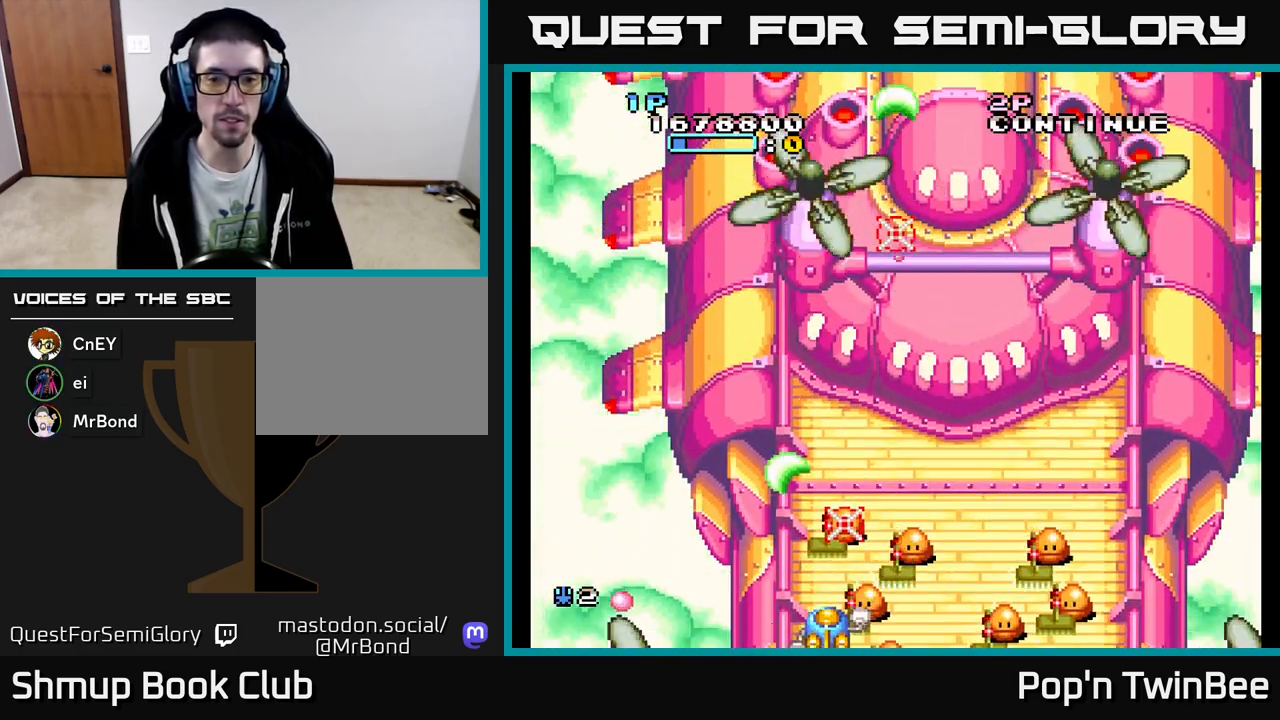
{"buttons": ["A"], "events": [[50, "X", "up"], [83, "A", "up"], [100, "A", "down"], [133, "X", "down"], [150, "DPAD_RIGHT", "down"], [233, "DPAD_RIGHT", "up"], [233, "X", "up"], [333, "X", "down"], [367, "DPAD_RIGHT", "down"], [433, "X", "up"], [450, "DPAD_RIGHT", "up"]]}
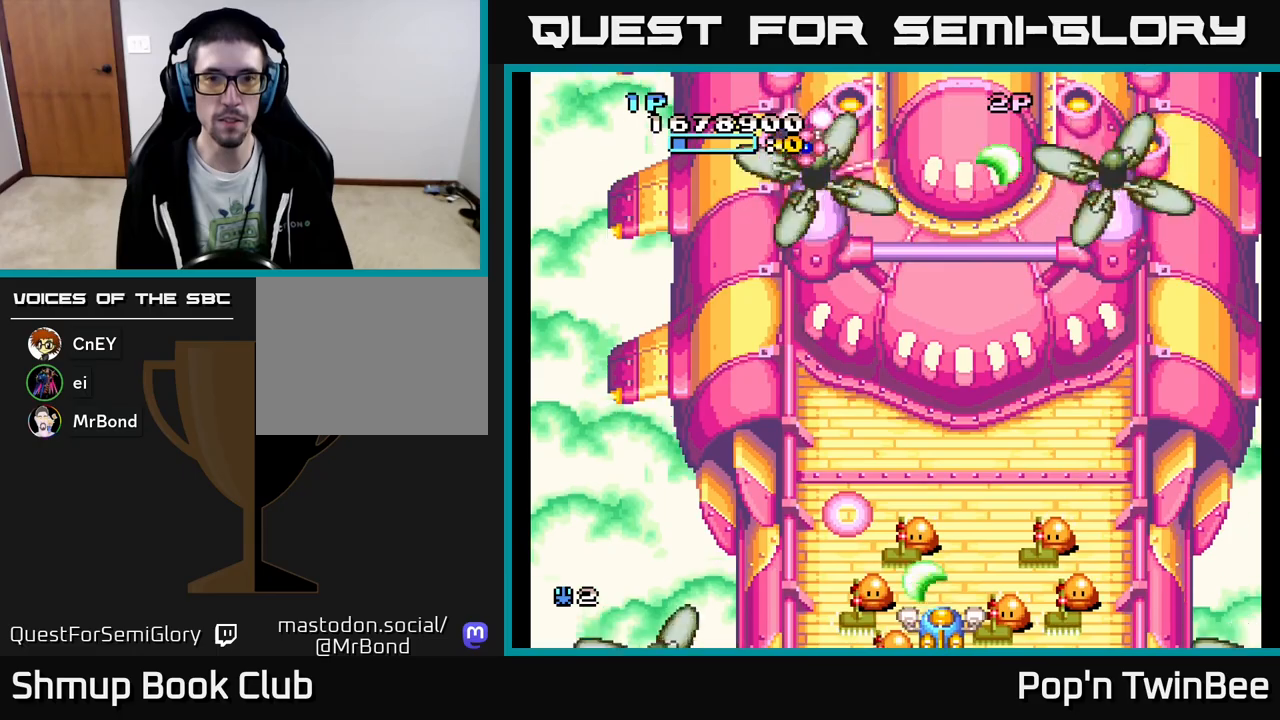
{"buttons": ["A", "DPAD_UP"], "events": [[33, "X", "down"], [100, "X", "up"], [117, "DPAD_LEFT", "down"], [183, "DPAD_UP", "down"], [200, "X", "down"], [283, "DPAD_LEFT", "up"], [317, "X", "up"], [400, "X", "down"], [500, "X", "up"]]}
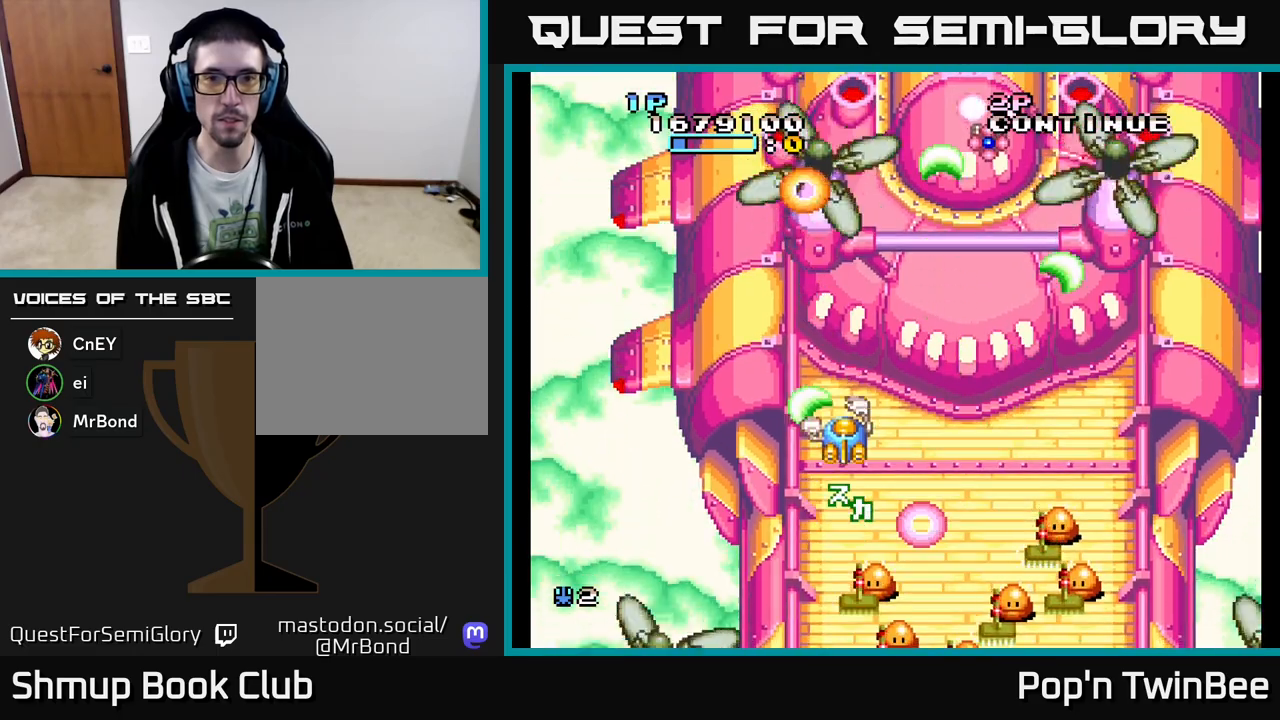
{"buttons": ["A", "X", "DPAD_DOWN"]}
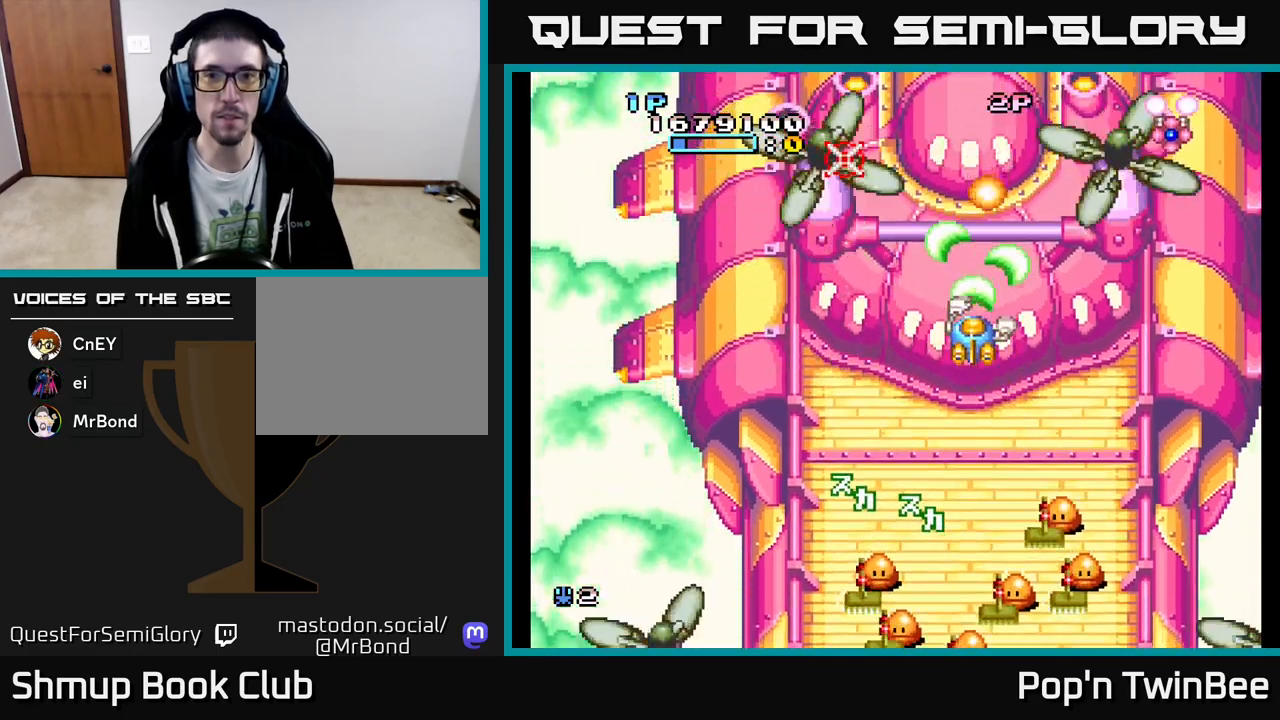
{"buttons": ["A"], "events": [[33, "DPAD_RIGHT", "down"], [83, "X", "up"], [167, "DPAD_DOWN", "up"], [200, "X", "down"], [300, "X", "up"], [383, "DPAD_UP", "down"], [400, "DPAD_RIGHT", "up"], [417, "X", "down"], [483, "DPAD_UP", "up"], [500, "X", "up"]]}
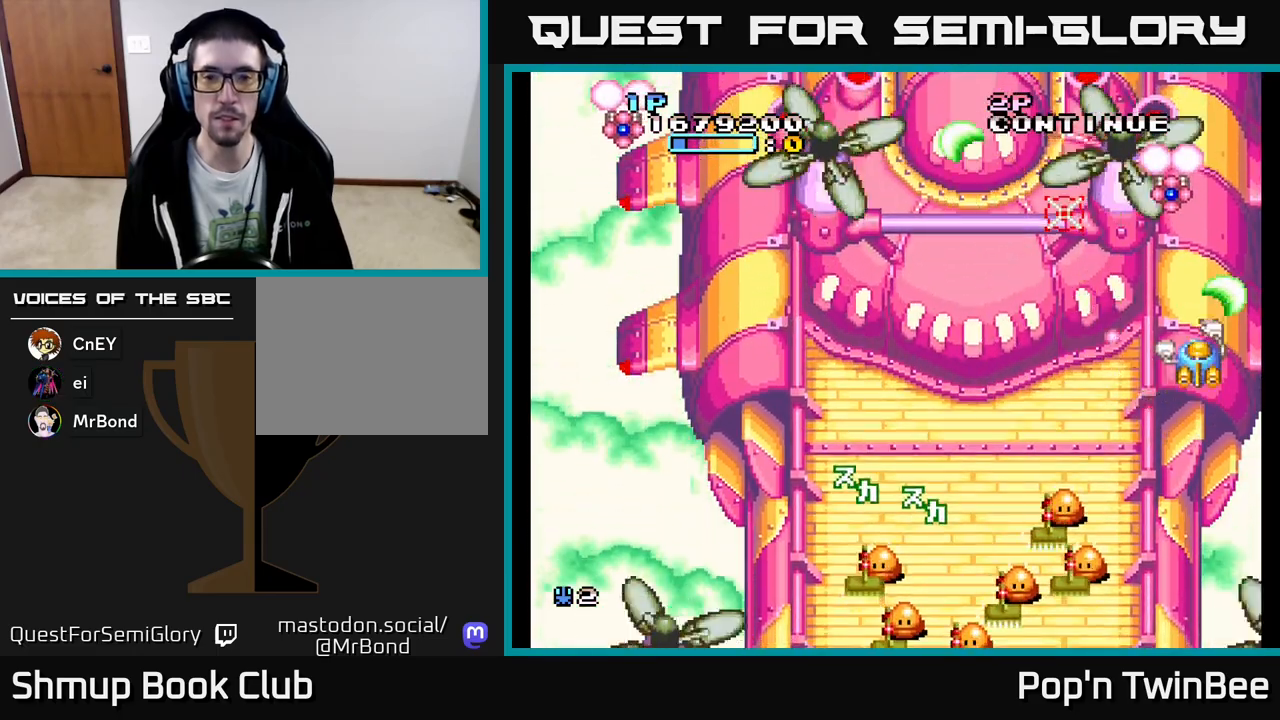
{"buttons": ["A", "DPAD_DOWN"], "events": [[17, "DPAD_LEFT", "down"], [33, "DPAD_DOWN", "down"], [117, "X", "down"], [217, "X", "up"], [250, "DPAD_LEFT", "up"], [383, "X", "down"], [467, "X", "up"]]}
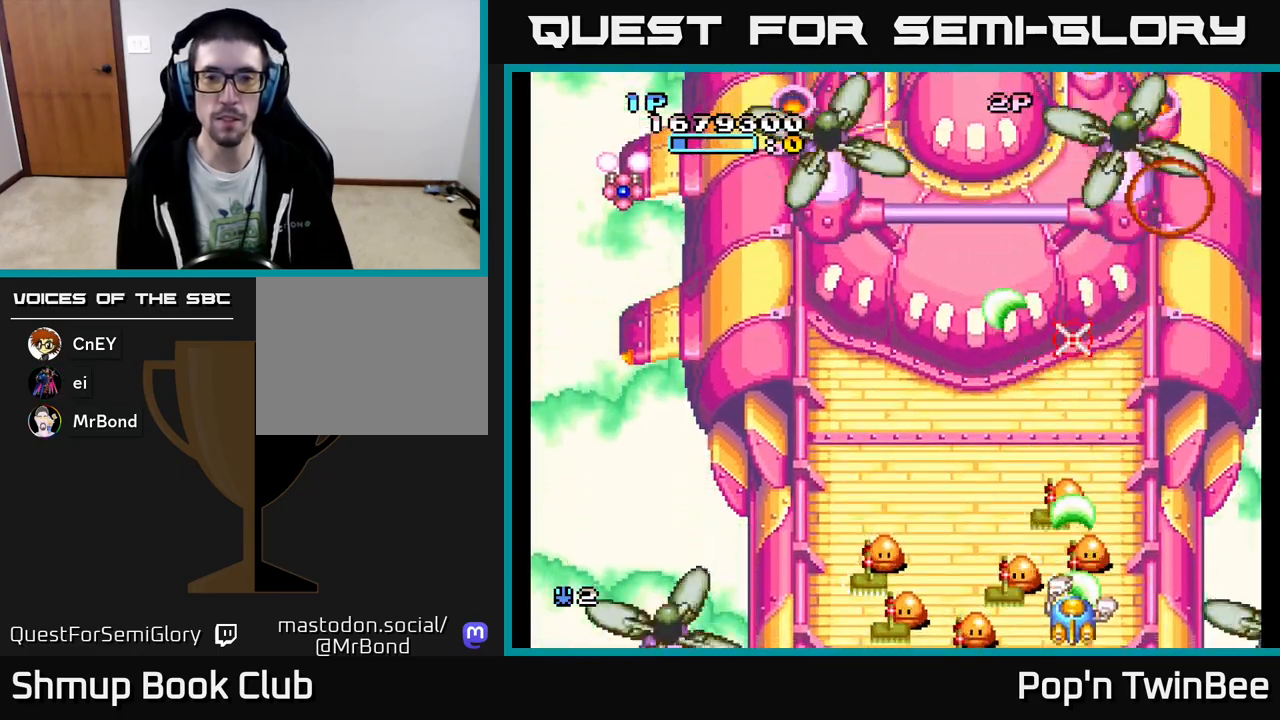
{"buttons": ["A", "X"], "events": [[33, "DPAD_LEFT", "down"], [67, "DPAD_DOWN", "up"], [83, "X", "down"], [150, "X", "up"], [250, "X", "down"], [317, "DPAD_LEFT", "up"], [350, "X", "up"], [383, "A", "up"], [400, "A", "down"], [433, "X", "down"]]}
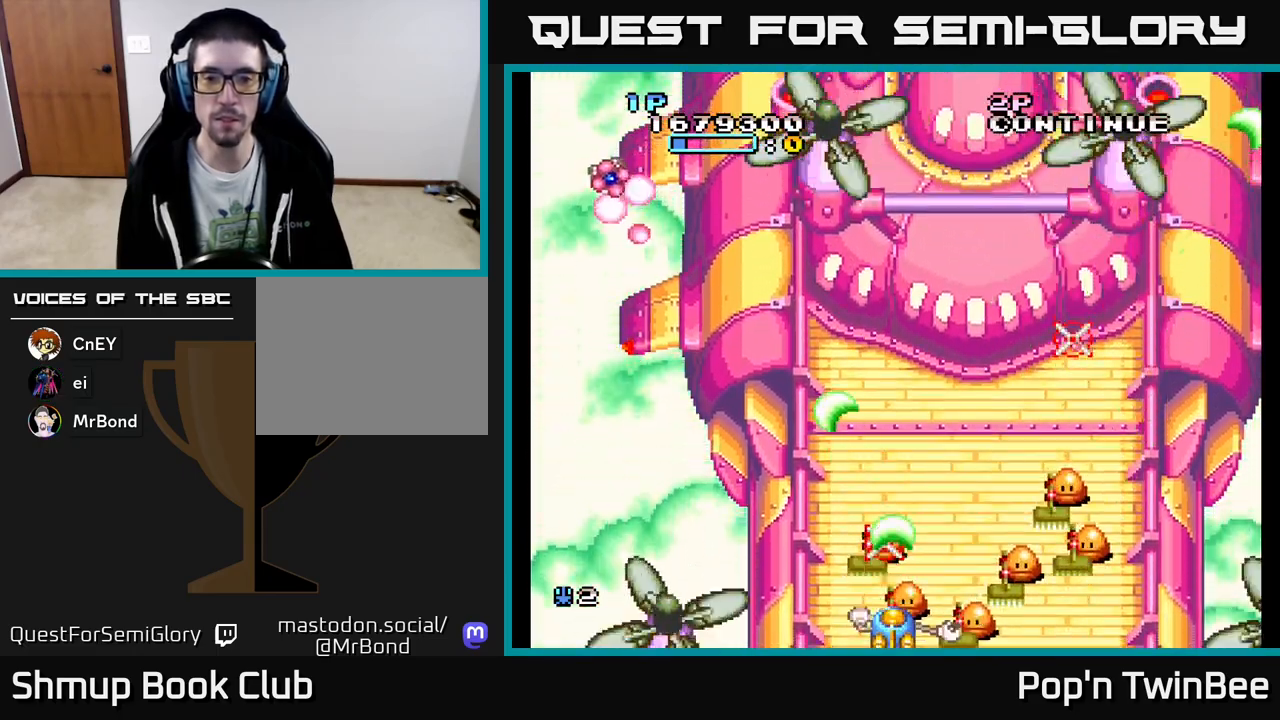
{"buttons": ["A", "DPAD_UP"], "events": [[33, "X", "up"], [117, "X", "down"], [167, "DPAD_RIGHT", "down"], [233, "X", "up"], [317, "X", "down"], [433, "X", "up"], [500, "DPAD_RIGHT", "up"], [500, "DPAD_UP", "down"]]}
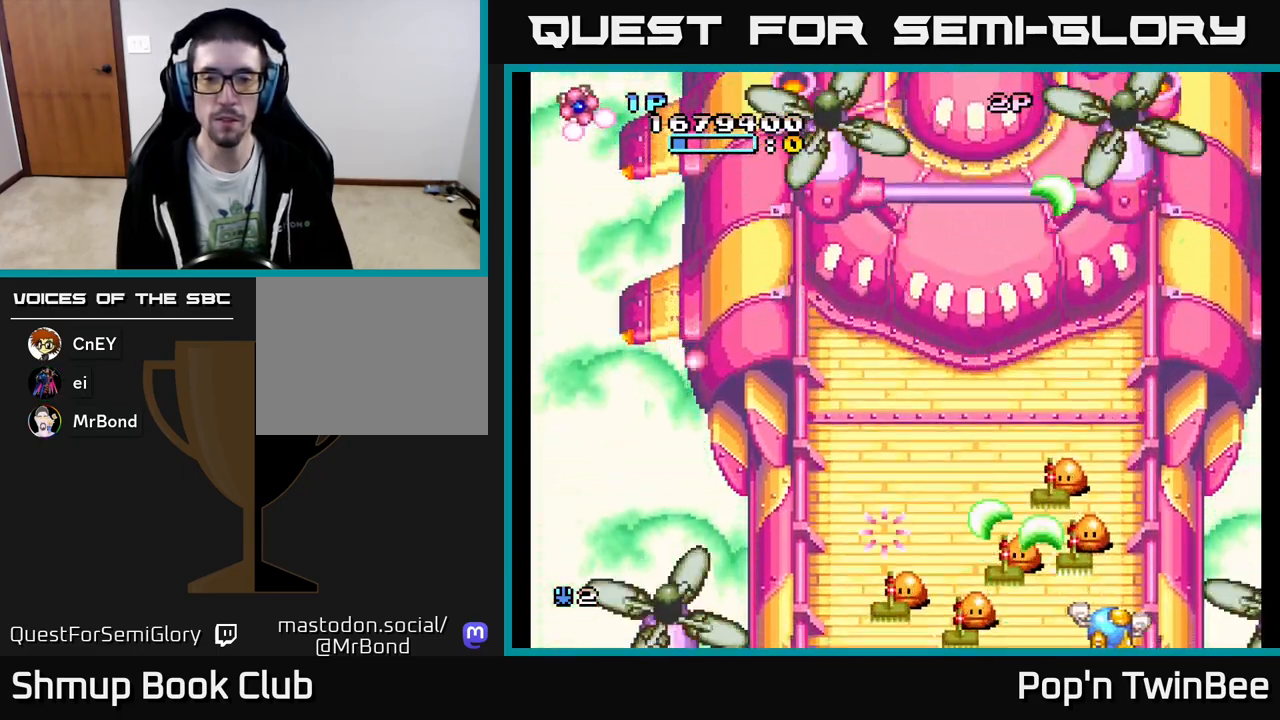
{"buttons": ["A"], "events": [[17, "X", "down"], [83, "DPAD_UP", "up"], [117, "X", "up"], [150, "A", "up"], [167, "A", "down"], [217, "X", "down"], [283, "X", "up"], [300, "DPAD_DOWN", "down"], [400, "X", "down"], [433, "DPAD_DOWN", "up"], [500, "X", "up"]]}
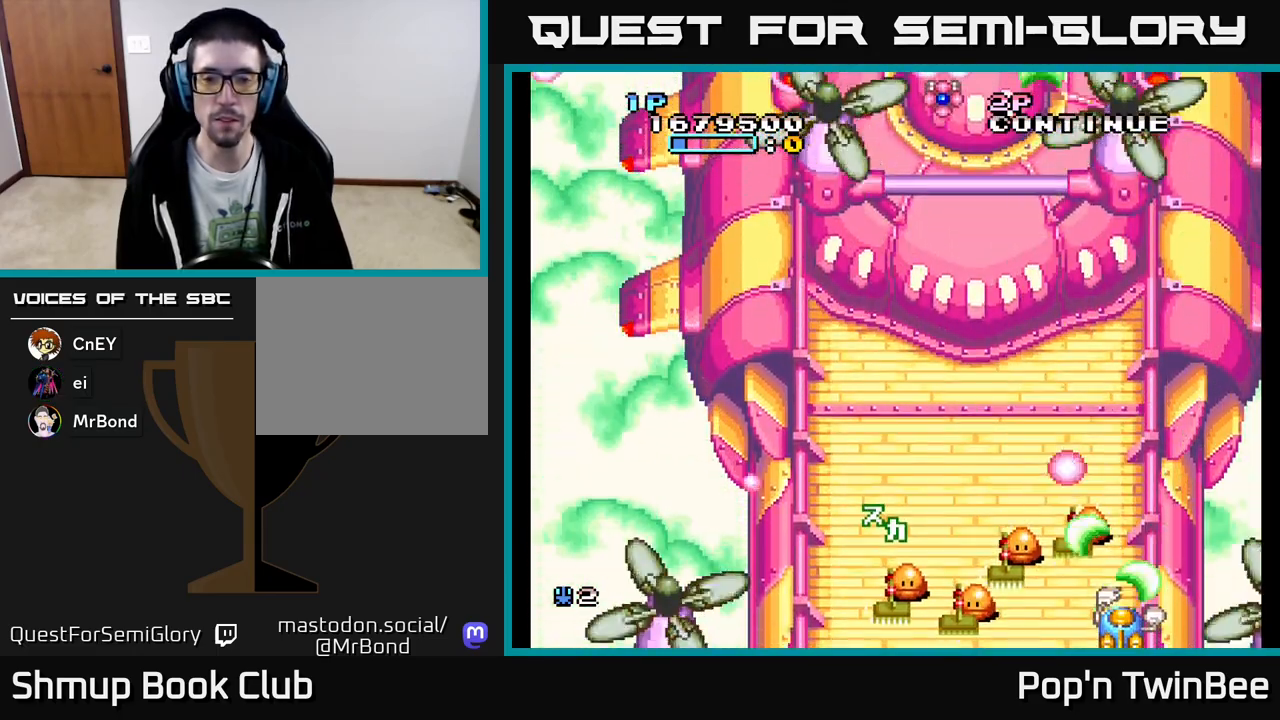
{"buttons": ["A", "X"], "events": [[83, "X", "down"], [100, "DPAD_LEFT", "down"], [167, "DPAD_LEFT", "up"], [183, "X", "up"], [233, "A", "up"], [250, "A", "down"], [267, "X", "down"], [367, "X", "up"], [467, "X", "down"]]}
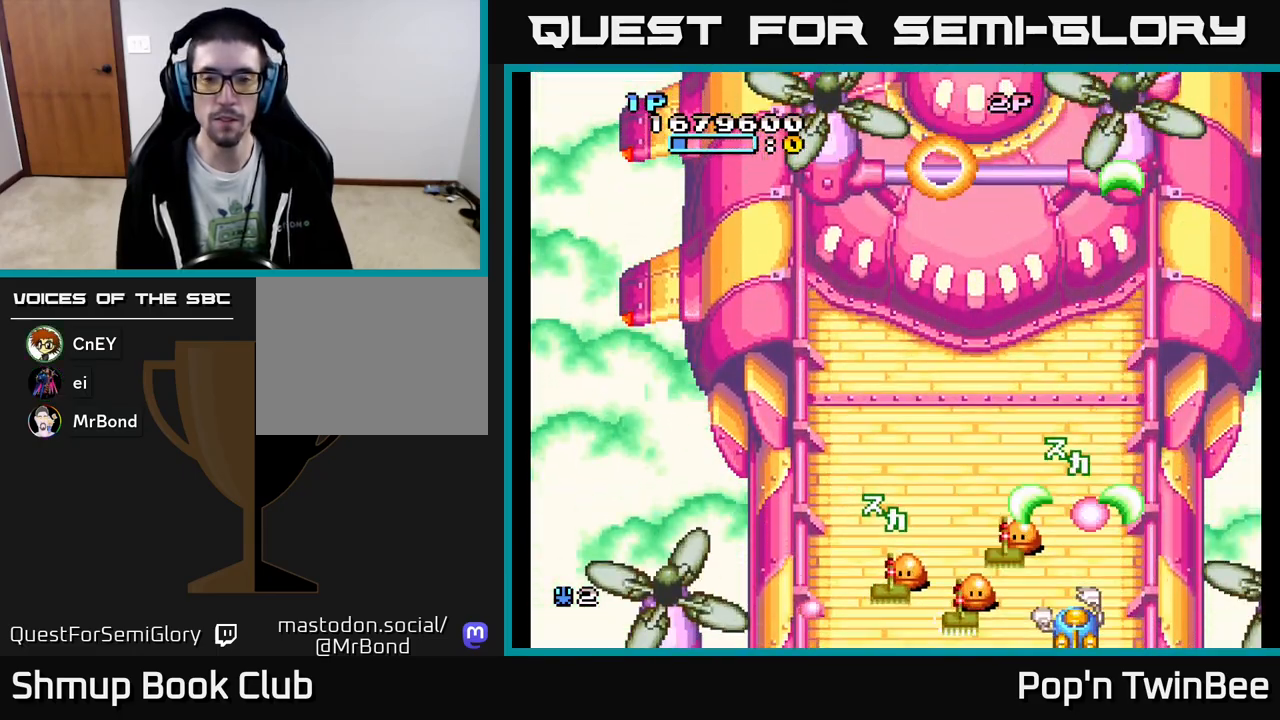
{"buttons": ["A"], "events": [[67, "DPAD_LEFT", "down"], [67, "X", "up"], [150, "X", "down"], [183, "DPAD_UP", "down"], [200, "DPAD_LEFT", "up"], [217, "DPAD_UP", "up"], [267, "X", "up"], [350, "X", "down"], [450, "X", "up"]]}
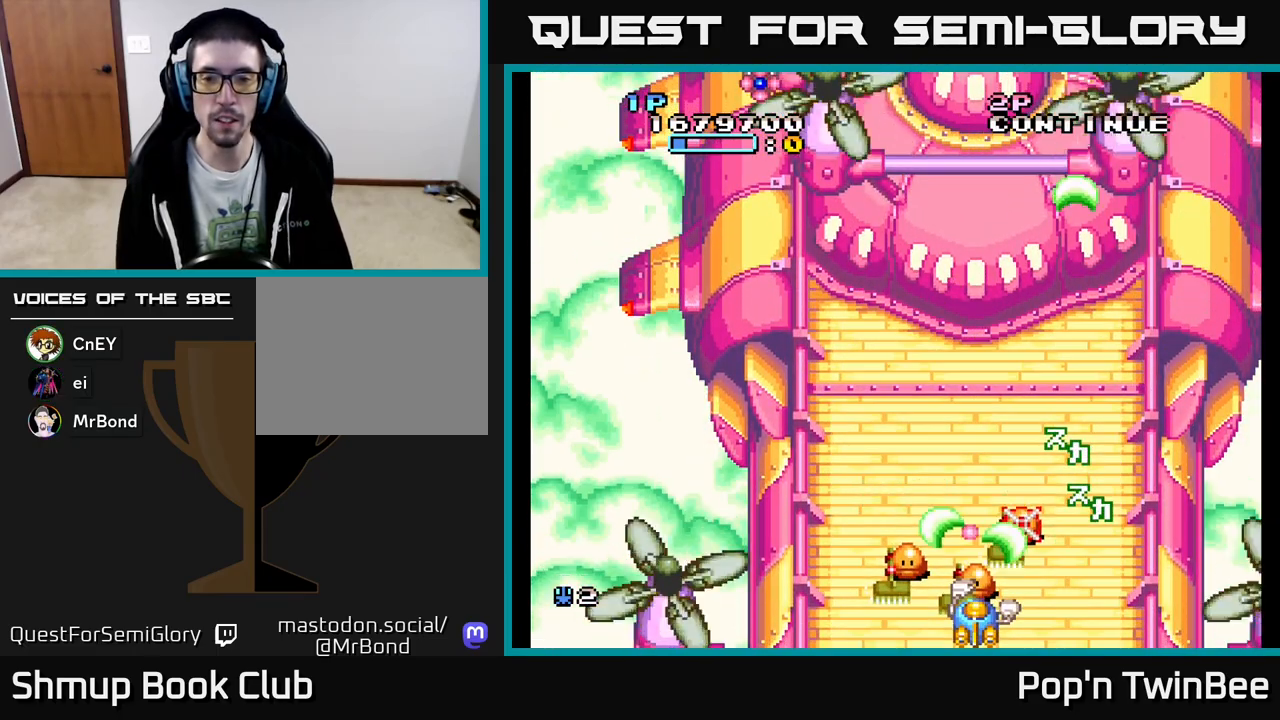
{"buttons": ["A", "X"], "events": [[50, "X", "down"], [150, "X", "up"], [200, "DPAD_LEFT", "down"], [250, "X", "down"], [267, "DPAD_LEFT", "up"], [350, "X", "up"], [383, "A", "up"], [400, "A", "down"], [433, "X", "down"]]}
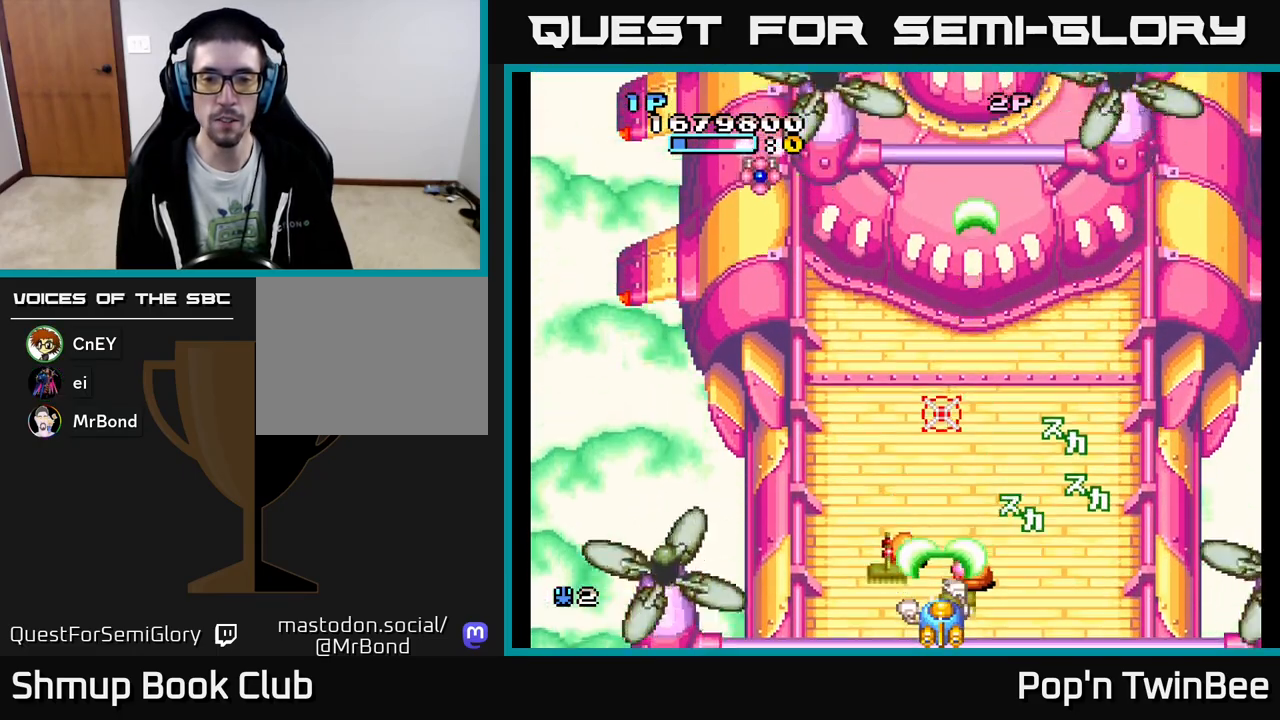
{"buttons": ["A", "DPAD_UP", "DPAD_LEFT"], "events": [[50, "X", "up"], [117, "X", "down"], [133, "DPAD_LEFT", "down"], [200, "DPAD_LEFT", "up"], [233, "X", "up"], [317, "X", "down"], [400, "DPAD_LEFT", "down"], [433, "X", "up"], [450, "DPAD_UP", "down"]]}
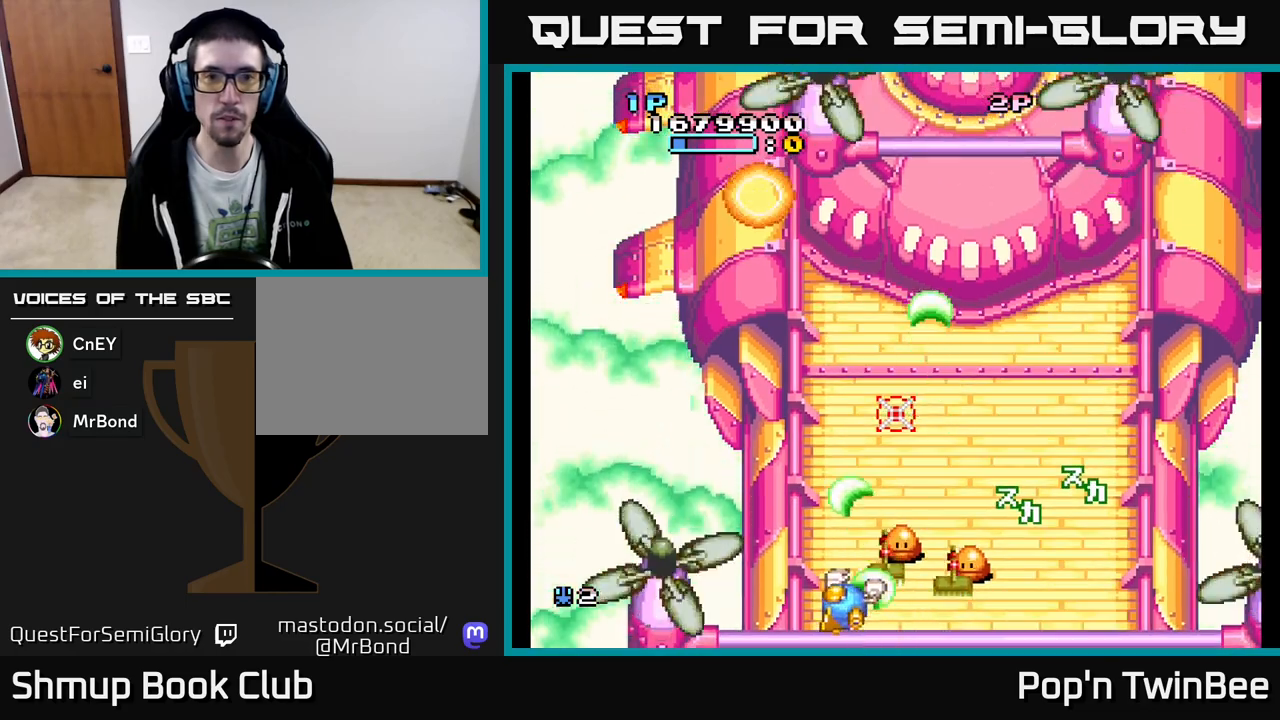
{"buttons": ["A", "DPAD_DOWN", "DPAD_RIGHT"], "events": [[17, "X", "down"], [33, "DPAD_LEFT", "up"], [150, "X", "up"], [267, "DPAD_UP", "up"], [283, "X", "down"], [300, "DPAD_DOWN", "down"], [383, "X", "up"], [400, "DPAD_RIGHT", "down"]]}
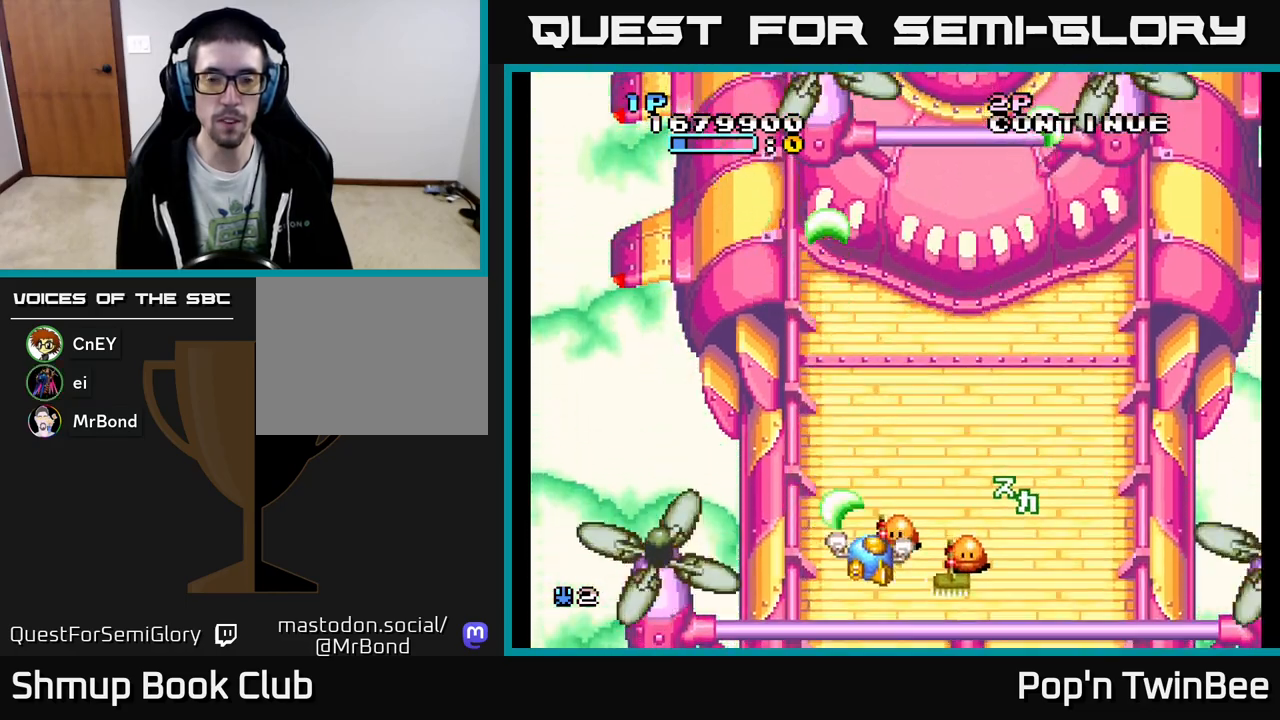
{"buttons": ["A", "DPAD_RIGHT"], "events": [[50, "DPAD_RIGHT", "up"], [150, "DPAD_RIGHT", "down"], [167, "DPAD_DOWN", "up"], [167, "X", "down"], [217, "DPAD_DOWN", "down"], [217, "DPAD_RIGHT", "up"], [233, "DPAD_DOWN", "up"], [283, "X", "up"], [367, "X", "down"], [433, "DPAD_RIGHT", "down"], [483, "X", "up"]]}
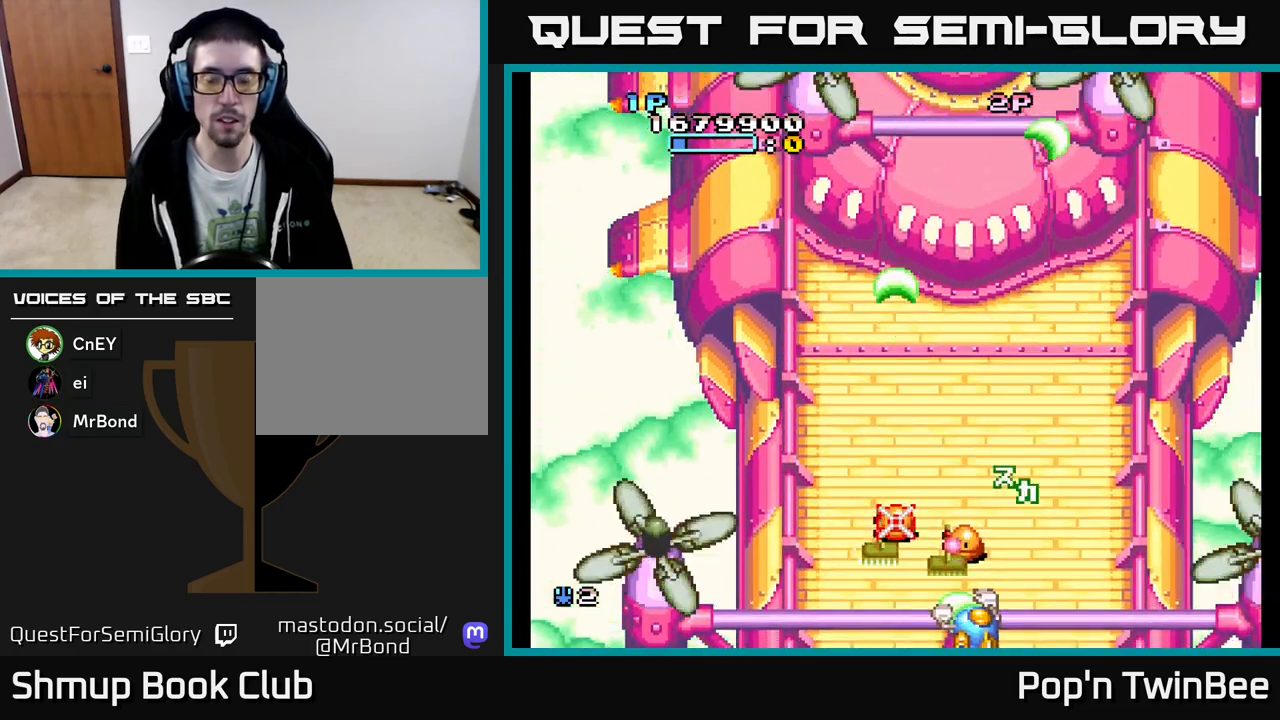
{"buttons": ["A", "X", "DPAD_UP"], "events": [[17, "DPAD_RIGHT", "up"], [83, "X", "down"], [150, "X", "up"], [250, "X", "down"], [350, "X", "up"], [400, "DPAD_LEFT", "down"], [450, "X", "down"], [467, "DPAD_UP", "down"], [500, "DPAD_LEFT", "up"]]}
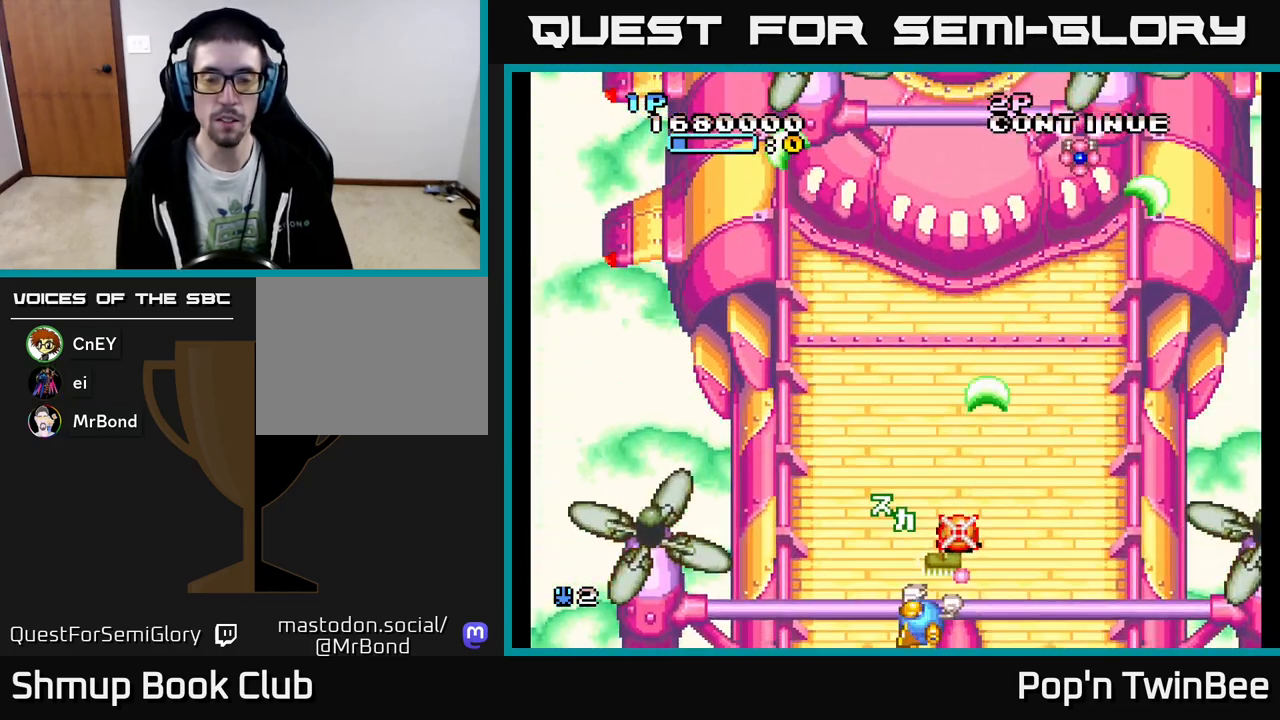
{"buttons": ["A"], "events": [[50, "DPAD_RIGHT", "down"], [67, "X", "up"], [383, "DPAD_RIGHT", "up"], [383, "X", "down"], [467, "DPAD_UP", "up"], [500, "X", "up"]]}